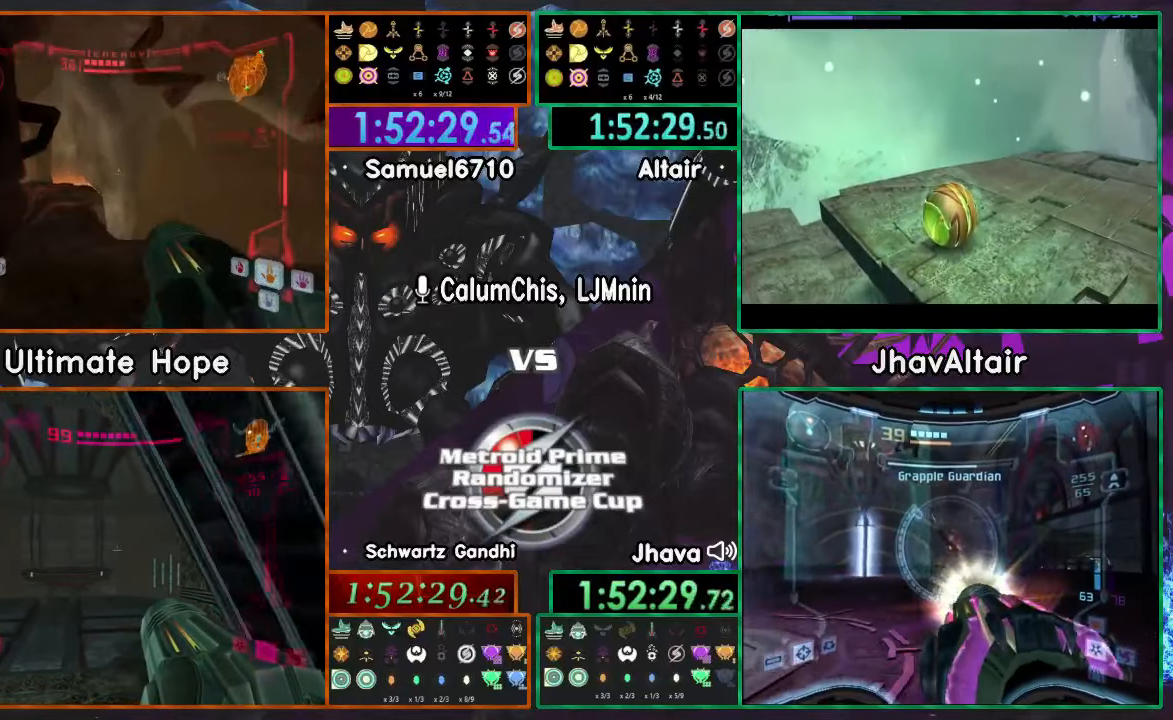
Gameplay with a controller (Nintendo layout); each line is a JSON object with the inputs held at the frame after it. "events" lists button and stick changes between this image and that frame as [ms after this image, input, new state], when the widget could be followed in between. Not read: B L3 R3 START Y.
{"buttons": ["L1"], "left_stick": "right", "right_stick": "center", "events": [[301, "R1", "up"], [301, "left_stick", "center"], [451, "left_stick", "right"]]}
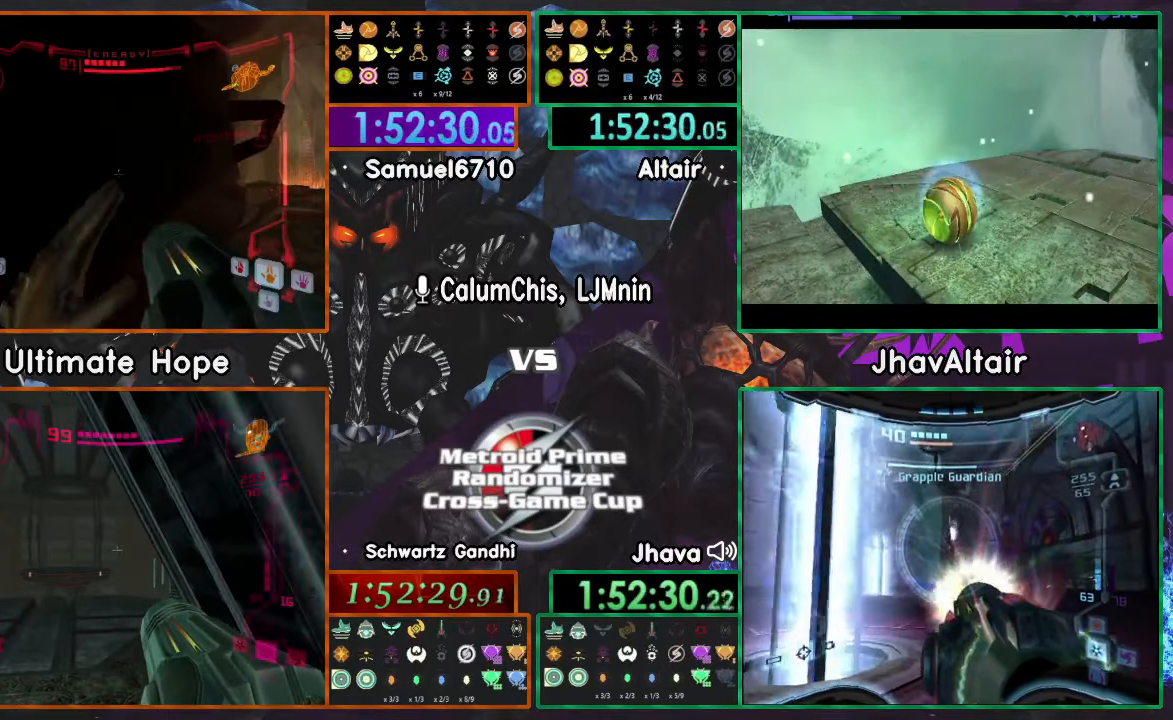
{"buttons": ["L1"], "left_stick": "center", "right_stick": "center", "events": [[183, "left_stick", "center"]]}
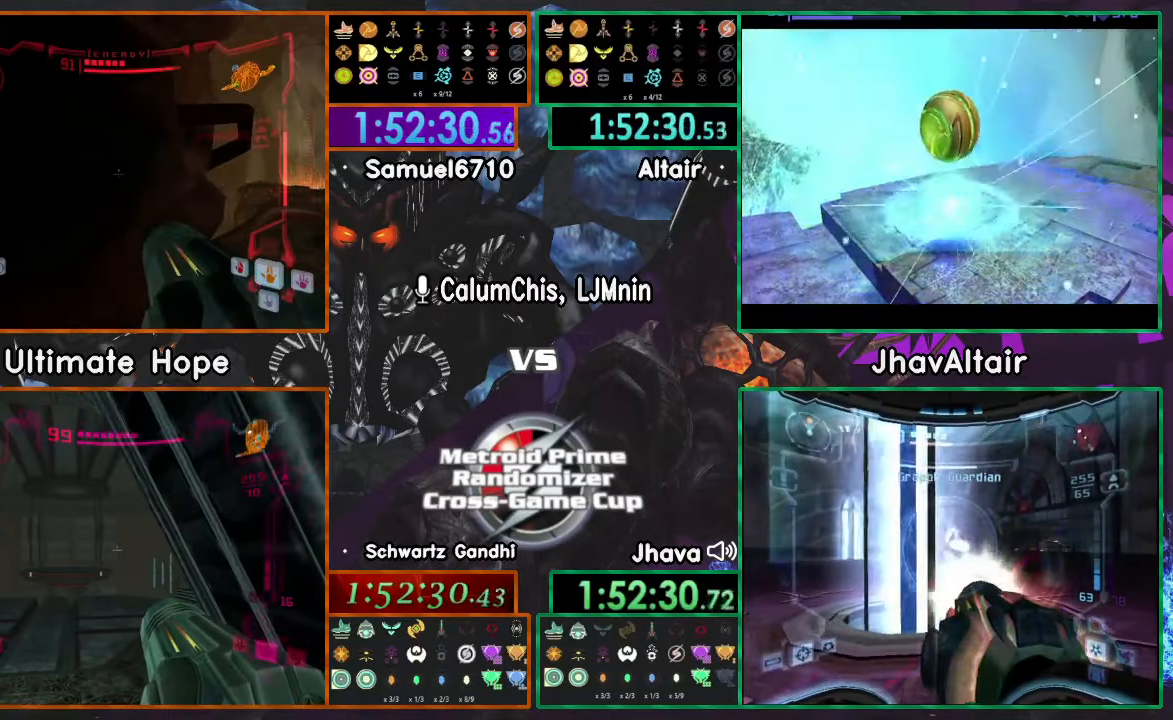
{"buttons": ["L1"], "left_stick": "center", "right_stick": "center", "events": []}
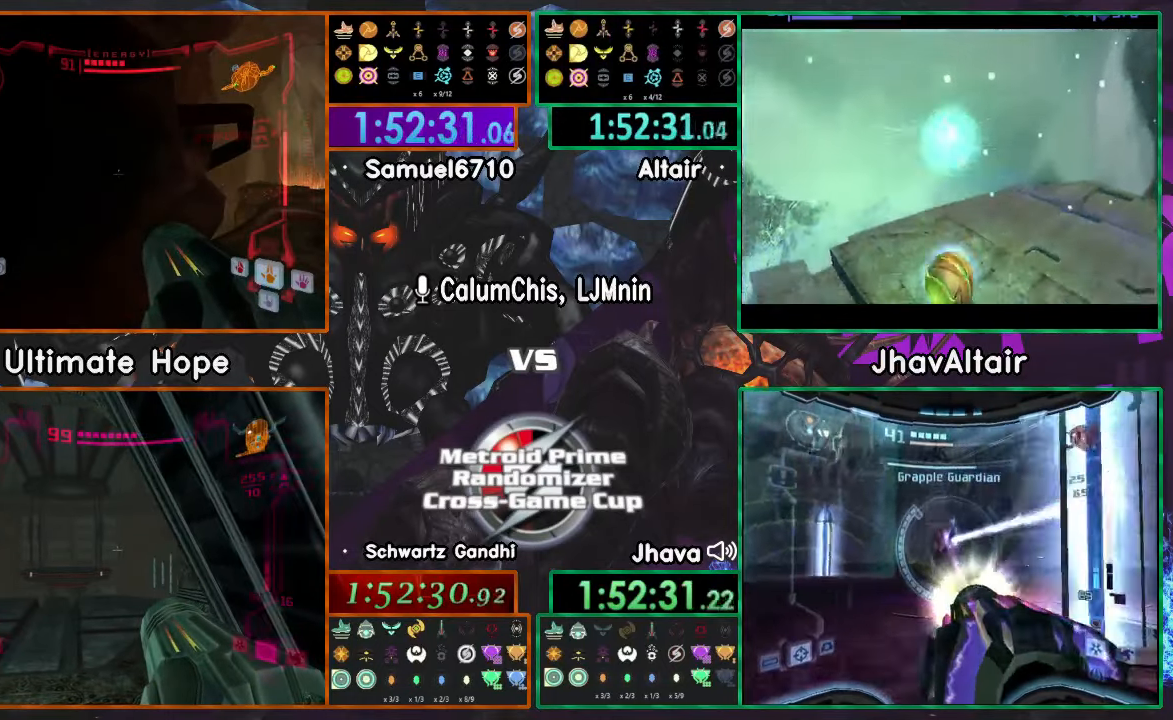
{"buttons": ["L1"], "left_stick": "center", "right_stick": "center", "events": []}
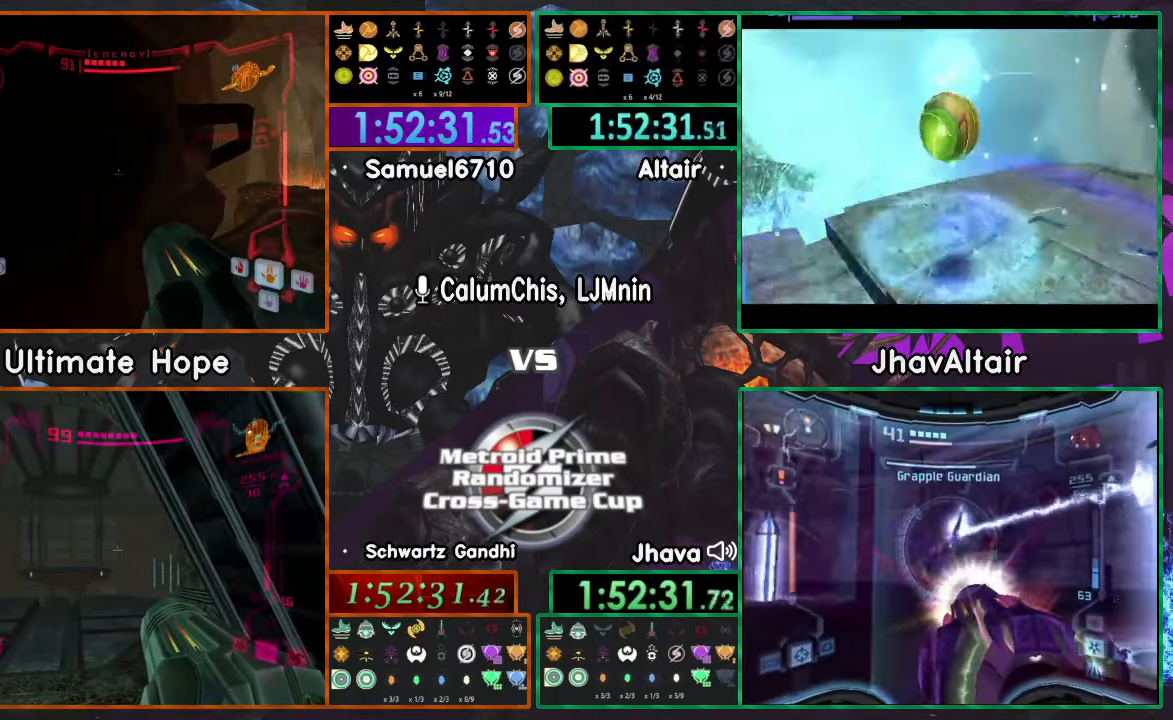
{"buttons": ["L1"], "left_stick": "center", "right_stick": "center", "events": []}
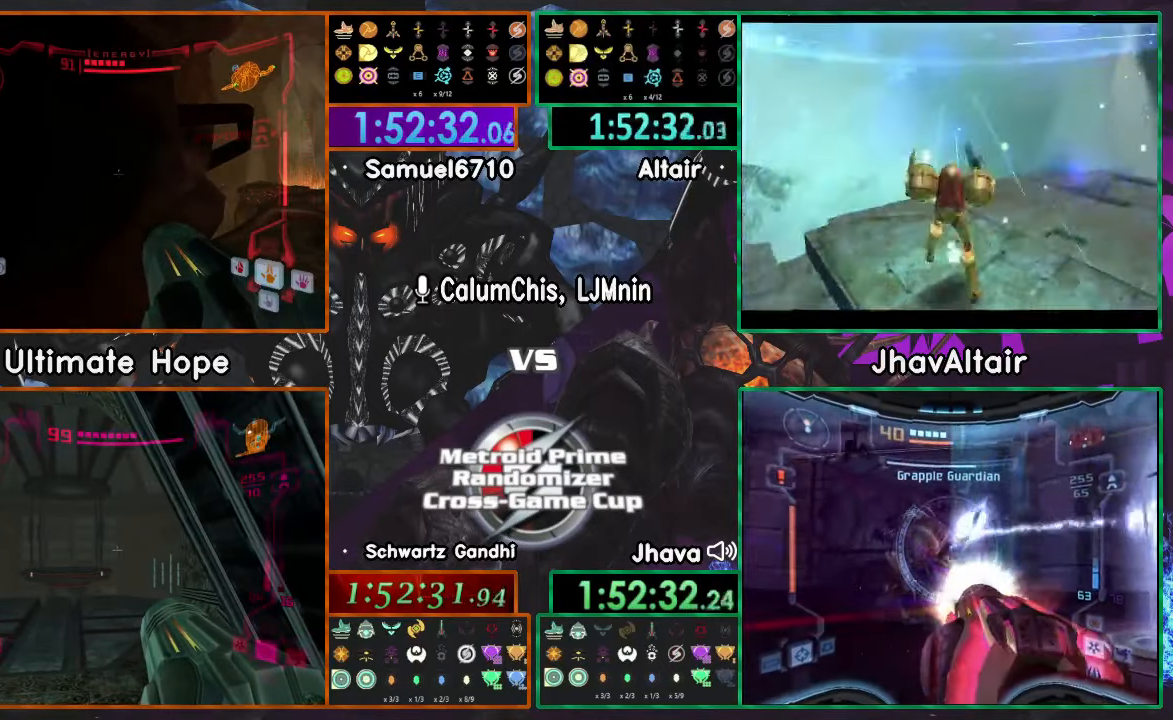
{"buttons": ["L1"], "left_stick": "center", "right_stick": "center", "events": []}
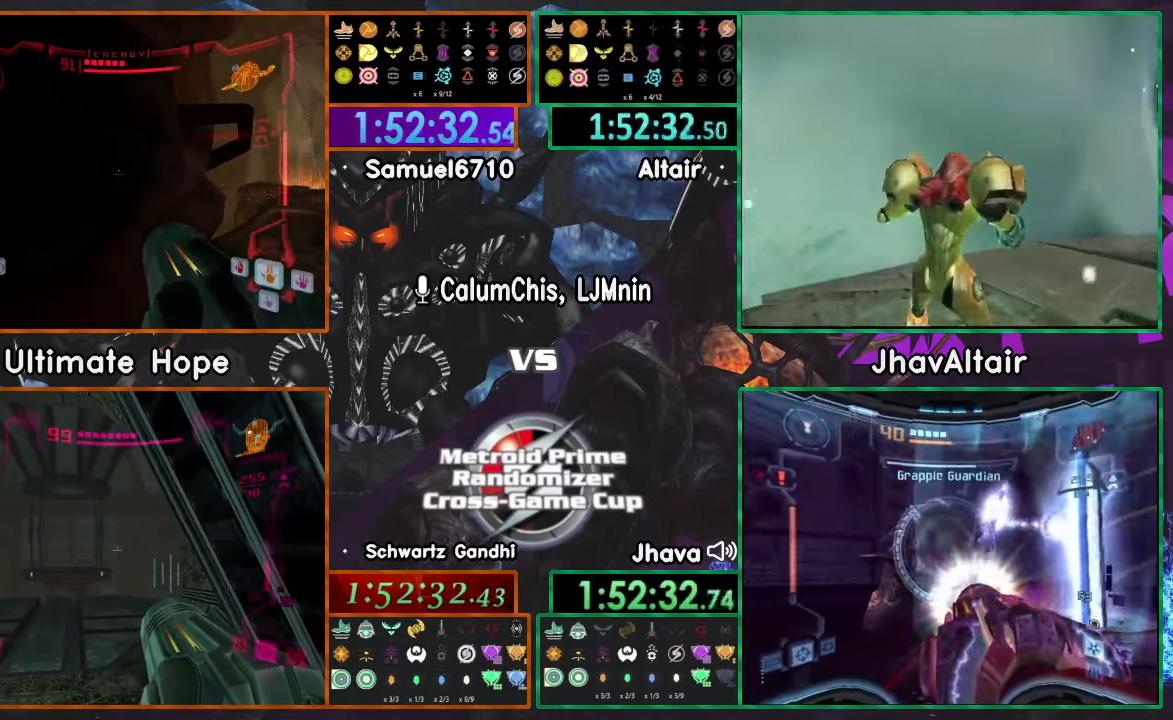
{"buttons": ["L1"], "left_stick": "center", "right_stick": "center", "events": []}
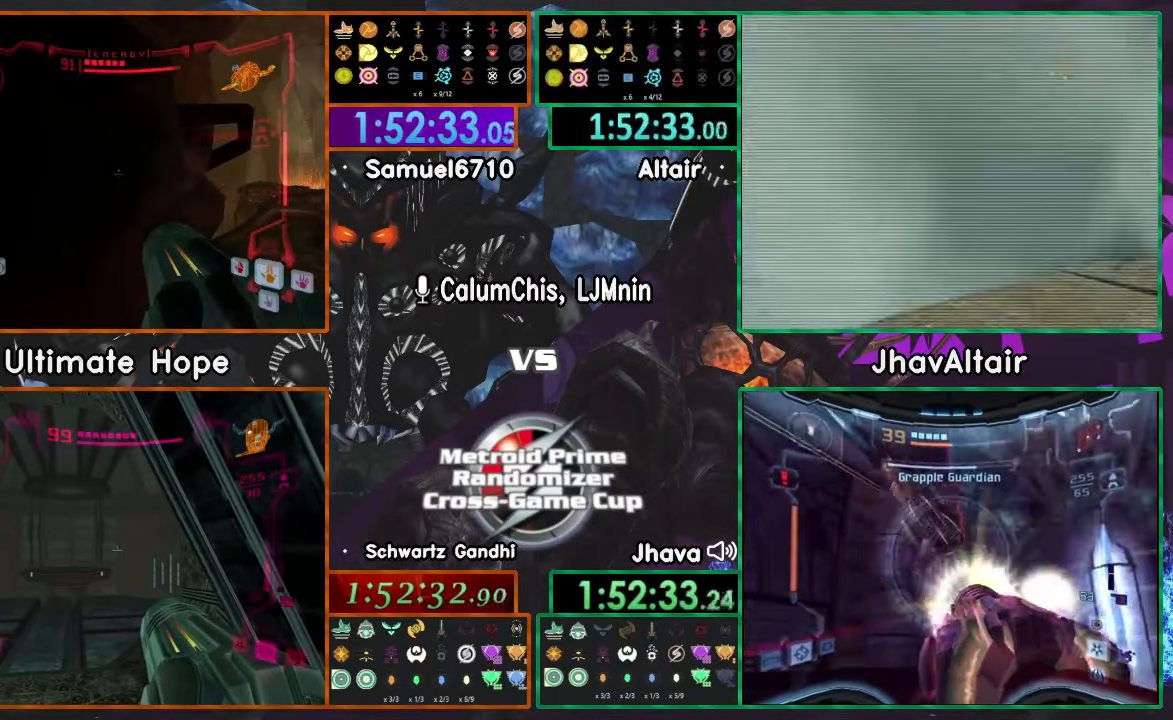
{"buttons": ["L1"], "left_stick": "center", "right_stick": "center", "events": []}
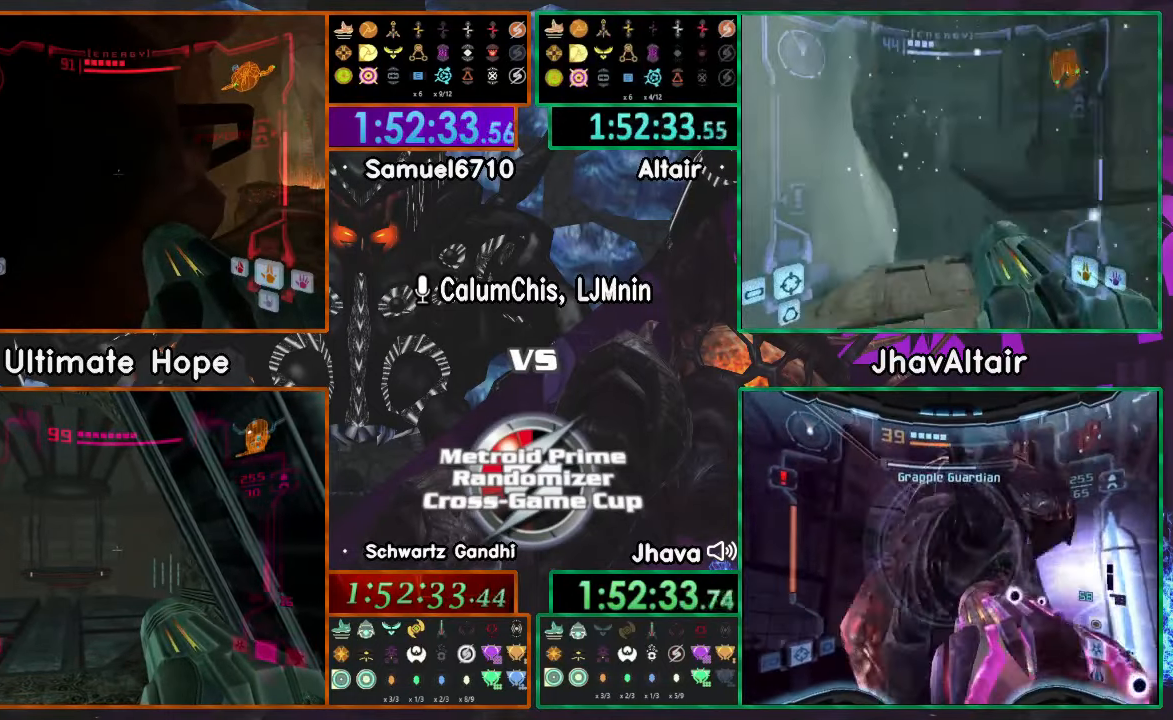
{"buttons": ["L1", "R1"], "left_stick": "center", "right_stick": "center", "events": [[84, "R1", "down"]]}
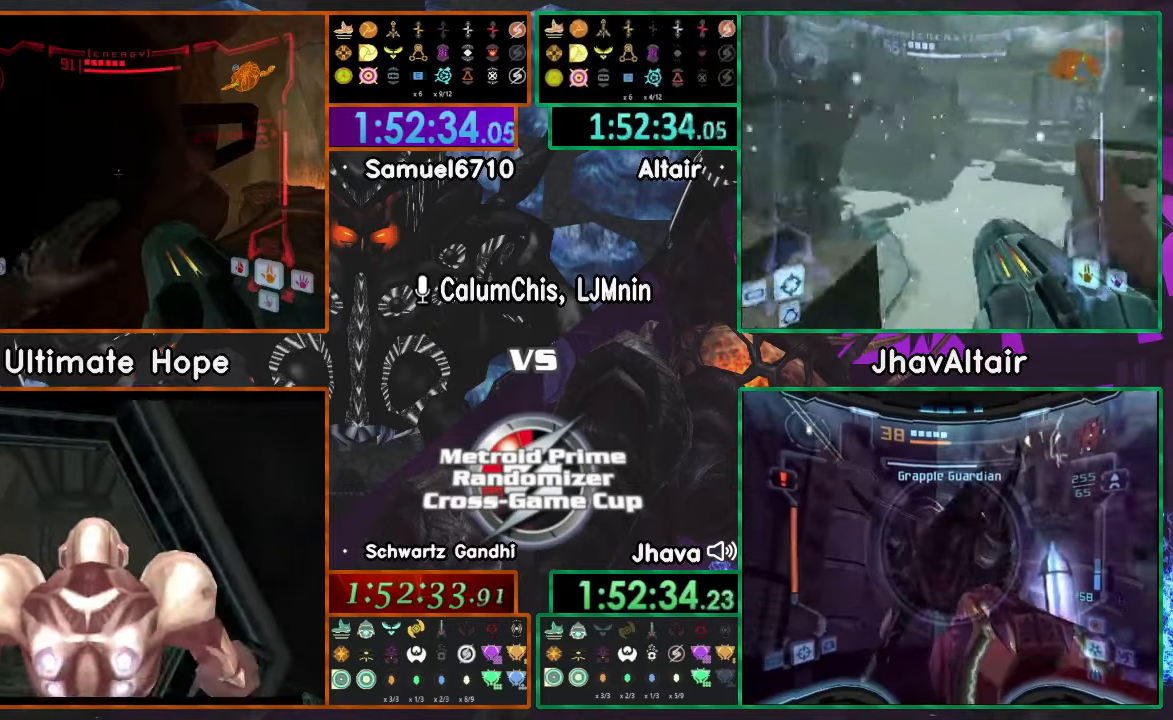
{"buttons": ["L1", "R1"], "left_stick": "left", "right_stick": "center", "events": [[100, "left_stick", "left"]]}
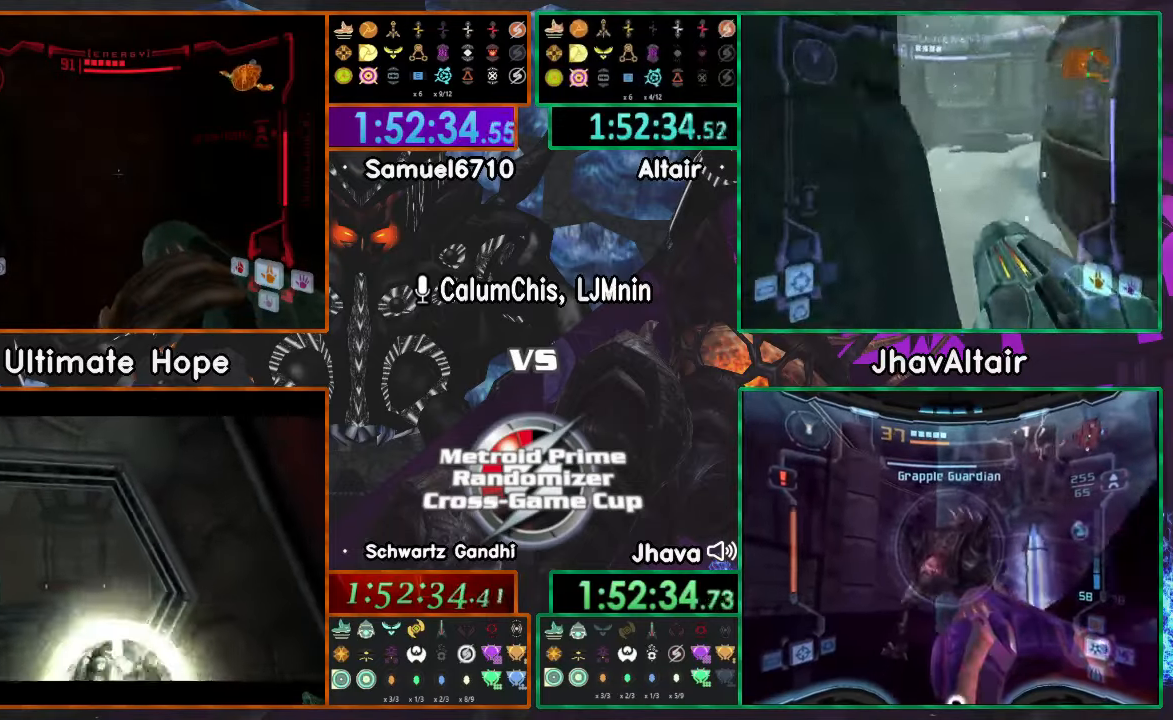
{"buttons": ["L1", "R1"], "left_stick": "left", "right_stick": "center", "events": [[317, "left_stick", "center"], [500, "left_stick", "left"]]}
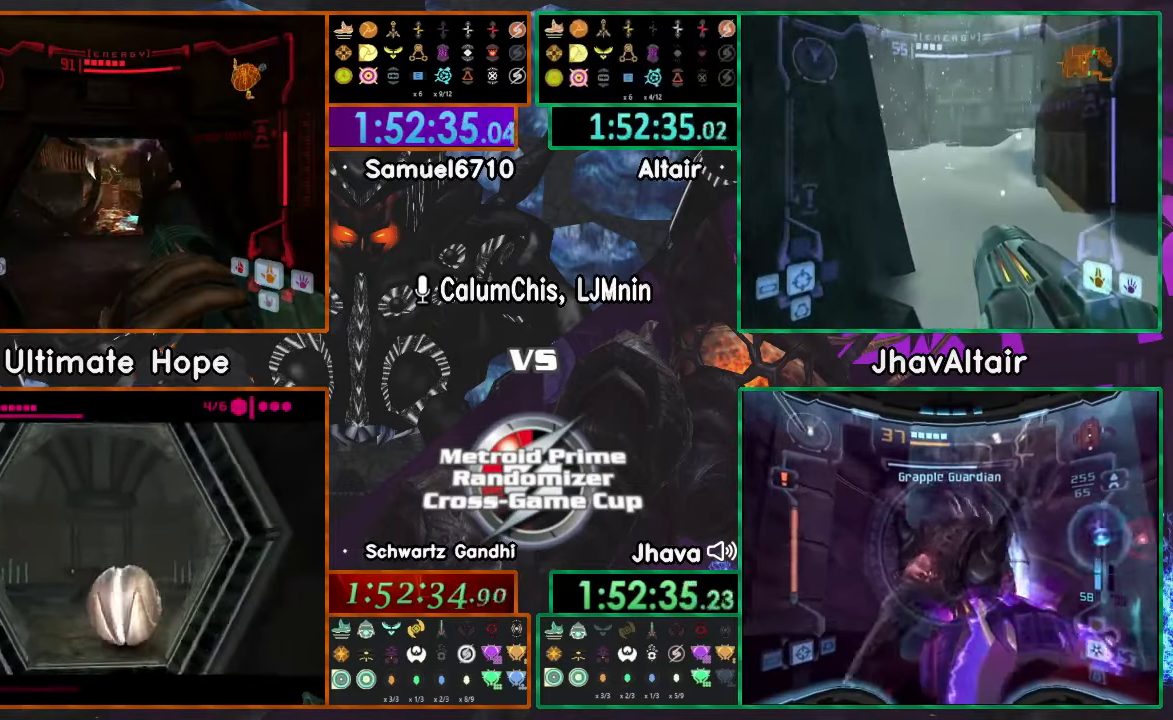
{"buttons": ["L1", "R1"], "left_stick": "center", "right_stick": "center", "events": [[100, "left_stick", "center"], [334, "left_stick", "right"], [401, "left_stick", "center"]]}
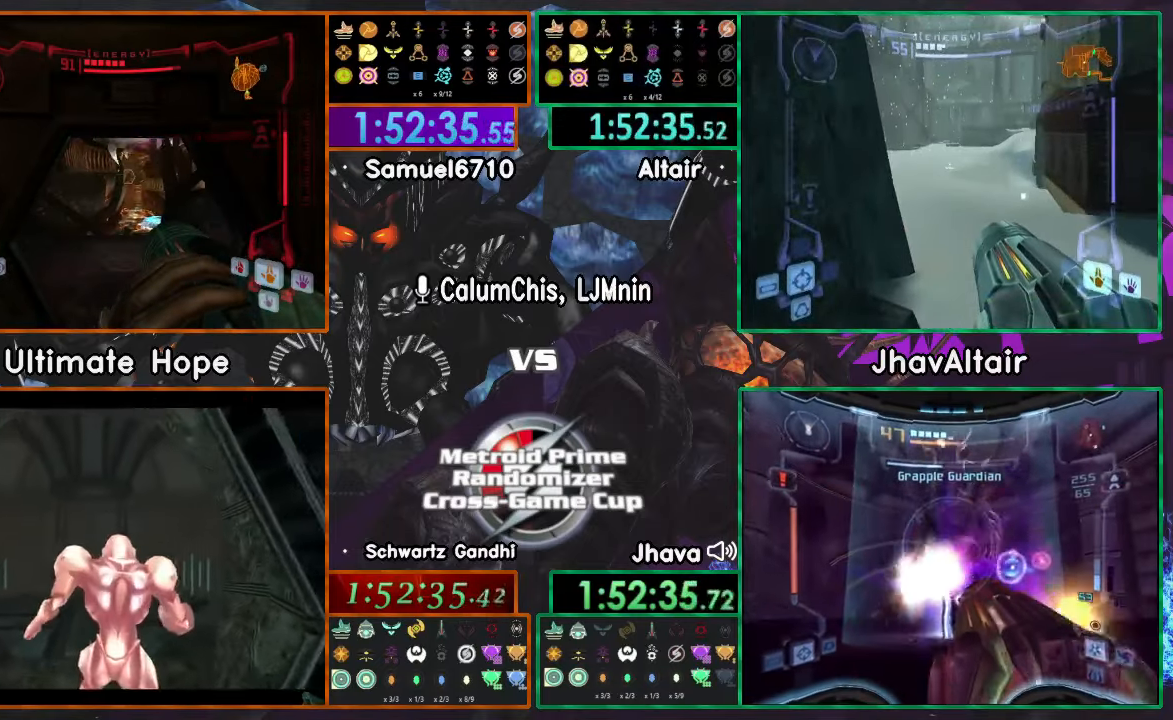
{"buttons": ["L1"], "left_stick": "center", "right_stick": "center", "events": [[150, "left_stick", "left"], [217, "left_stick", "center"], [434, "R1", "up"]]}
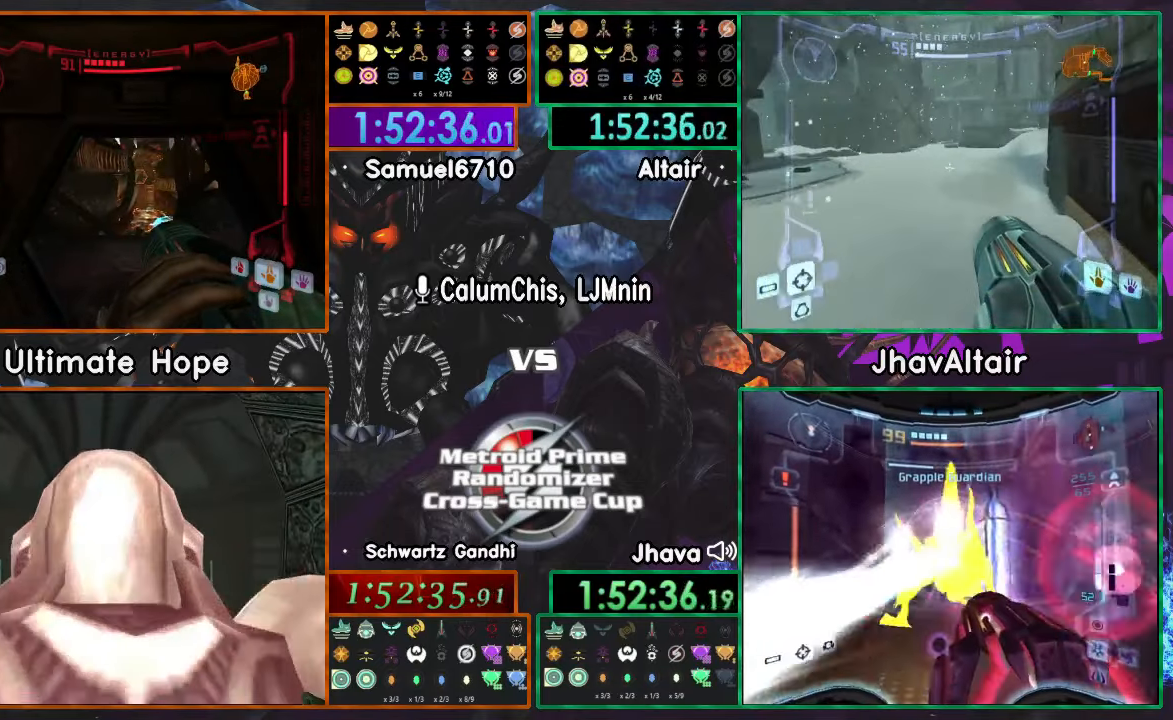
{"buttons": ["L1"], "left_stick": "left", "right_stick": "center", "events": [[50, "left_stick", "up-right"], [167, "left_stick", "center"], [467, "left_stick", "left"]]}
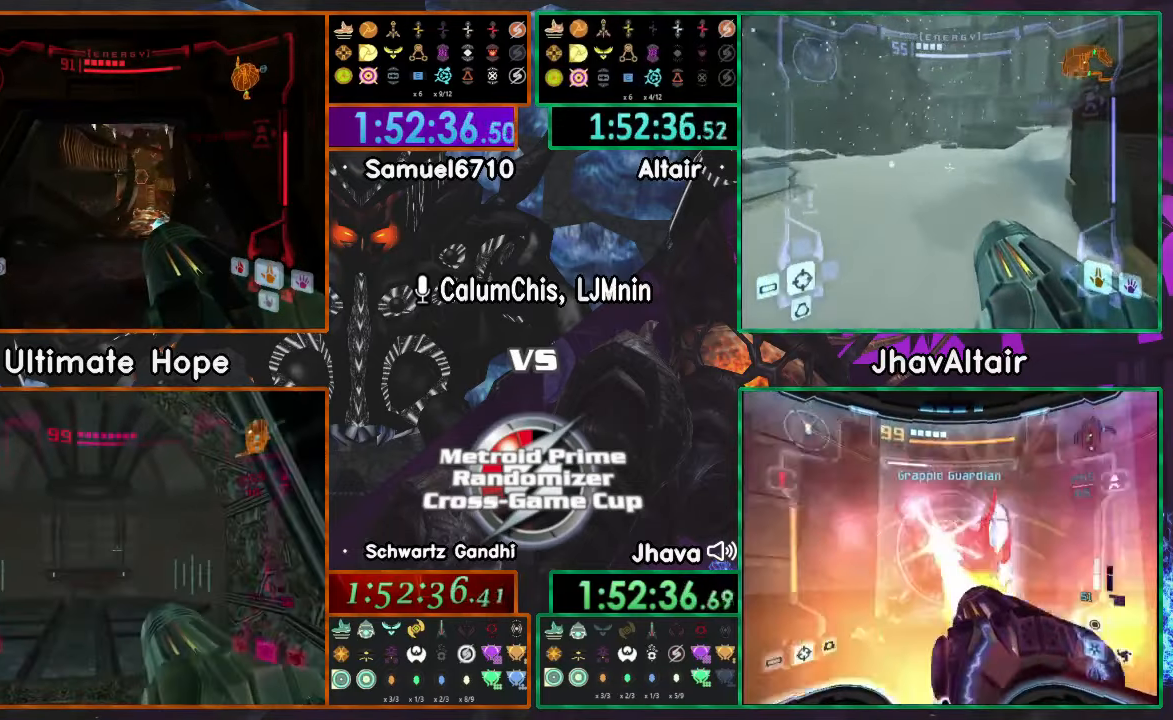
{"buttons": ["L1"], "left_stick": "center", "right_stick": "center", "events": [[16, "left_stick", "center"]]}
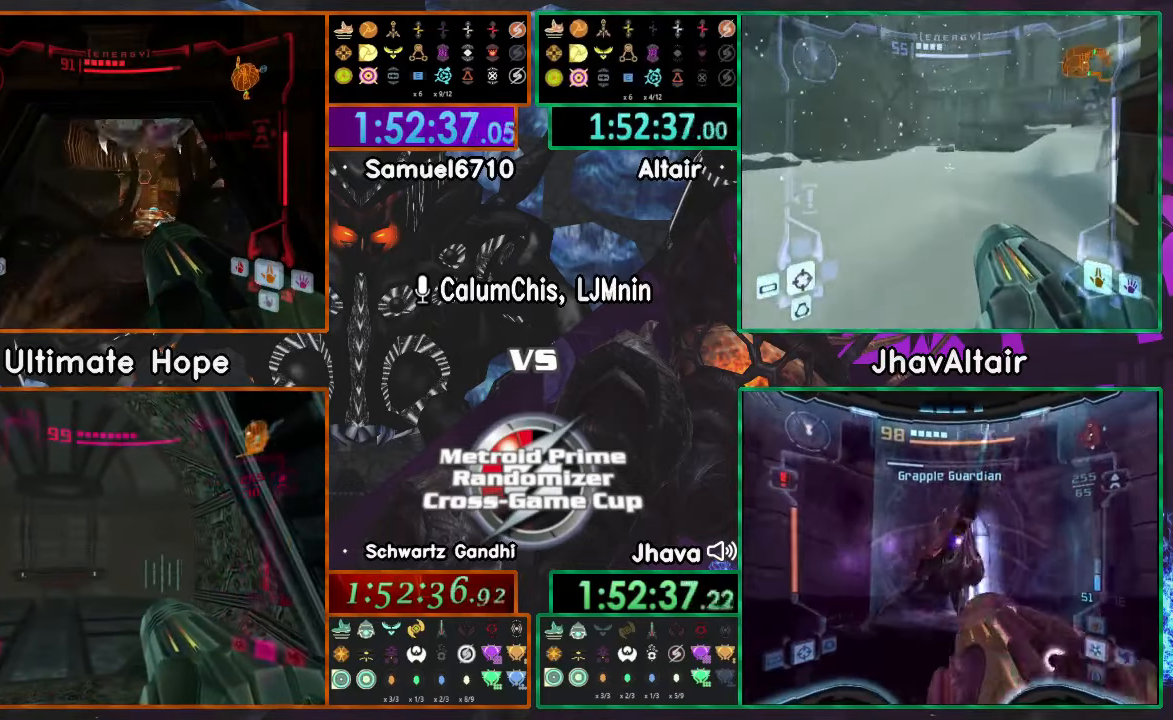
{"buttons": ["L1"], "left_stick": "center", "right_stick": "center", "events": [[251, "left_stick", "up-right"], [317, "left_stick", "center"]]}
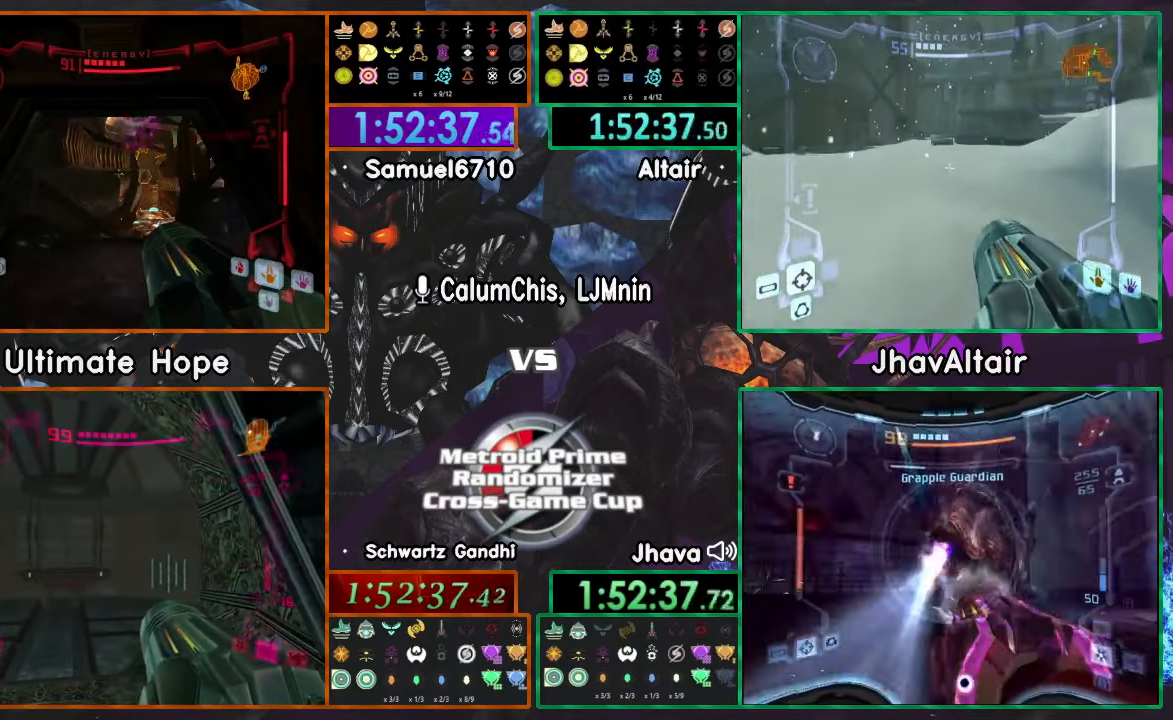
{"buttons": ["L1"], "left_stick": "center", "right_stick": "center", "events": []}
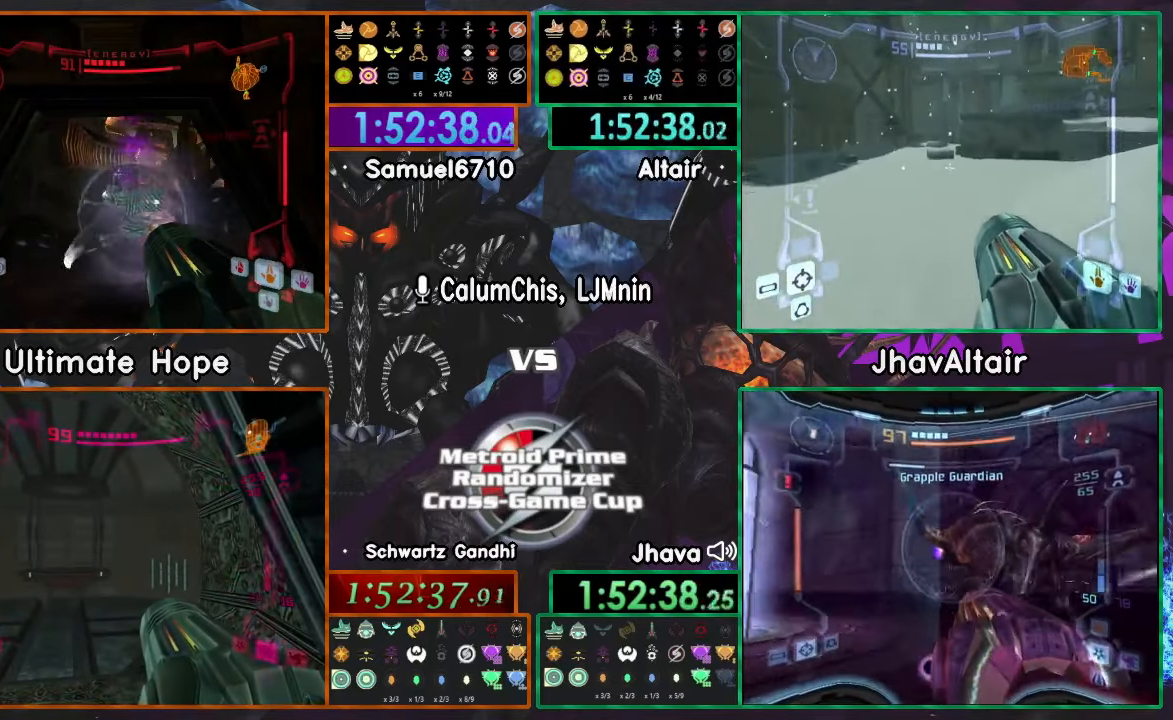
{"buttons": ["L1"], "left_stick": "center", "right_stick": "center", "events": []}
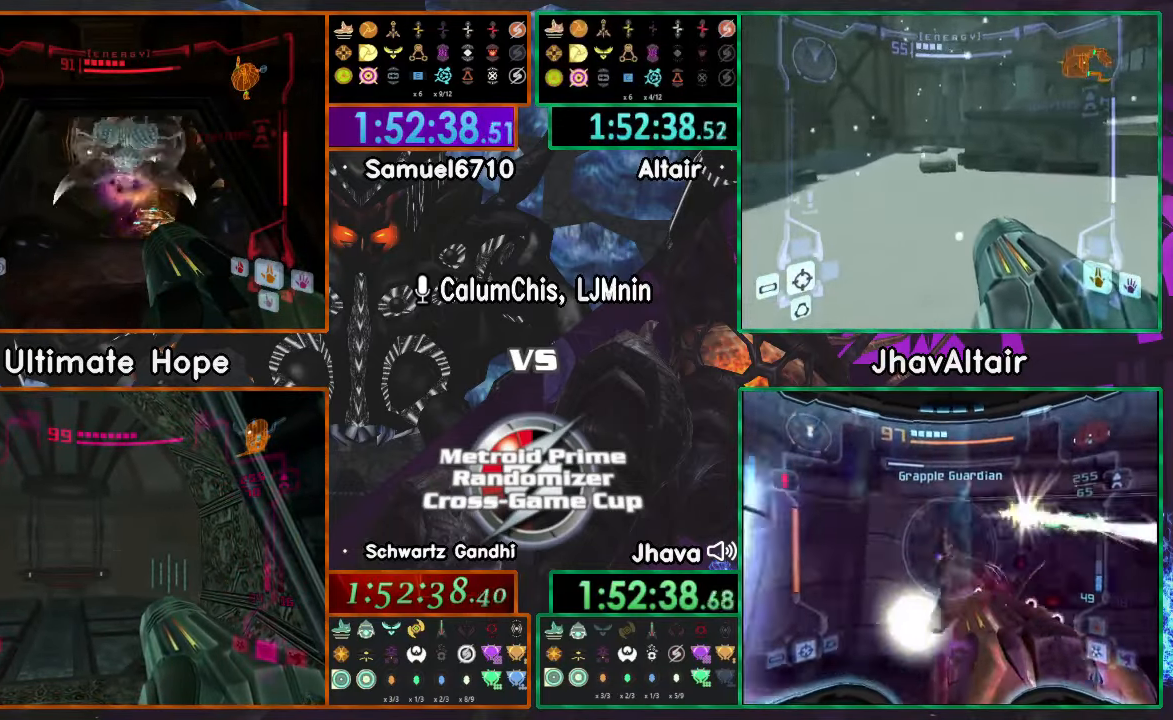
{"buttons": ["L1"], "left_stick": "center", "right_stick": "center", "events": []}
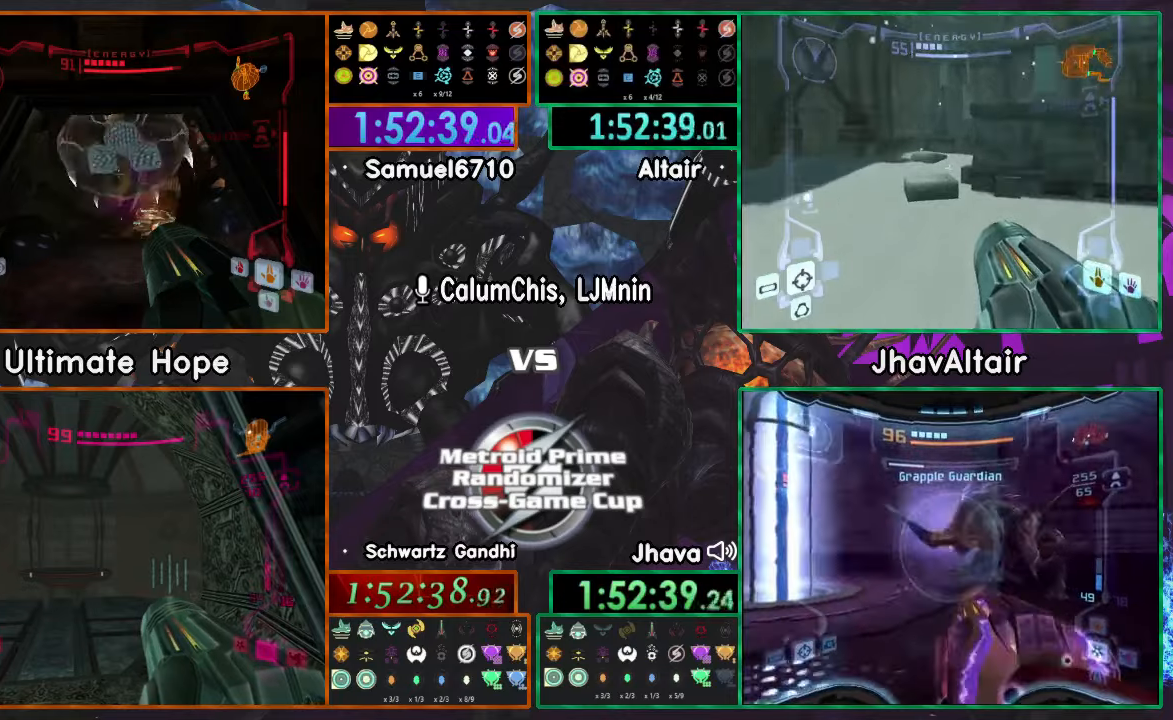
{"buttons": ["L1"], "left_stick": "center", "right_stick": "center", "events": []}
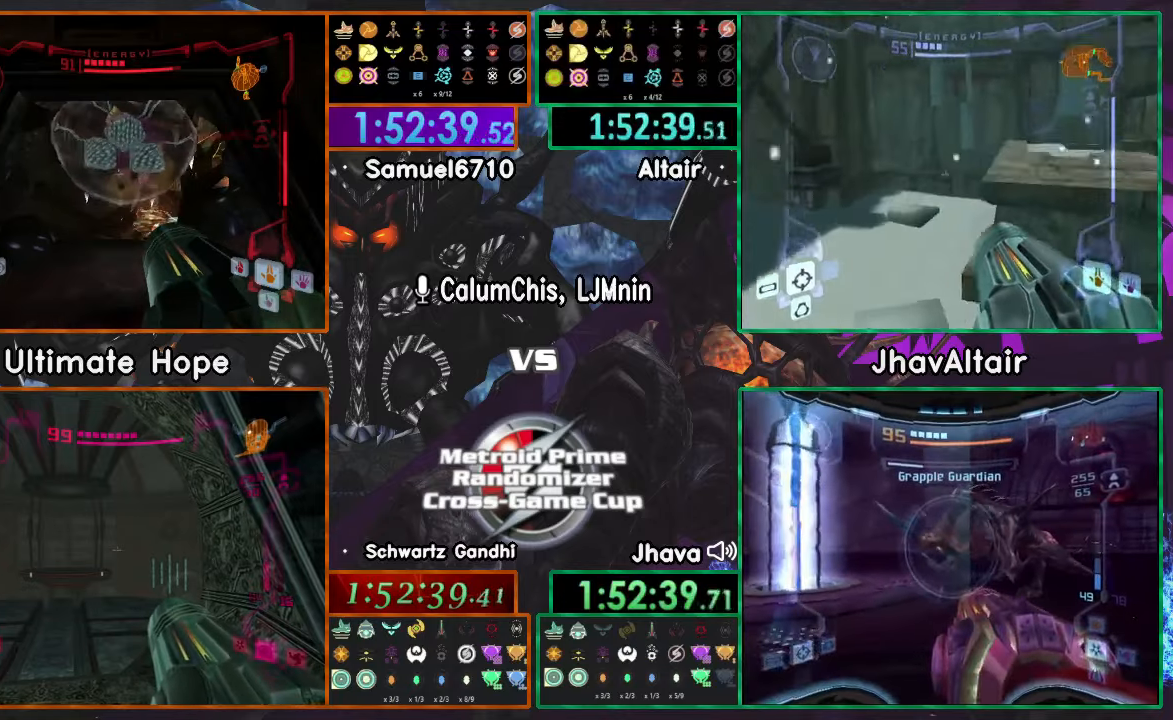
{"buttons": ["L1"], "left_stick": "center", "right_stick": "center", "events": []}
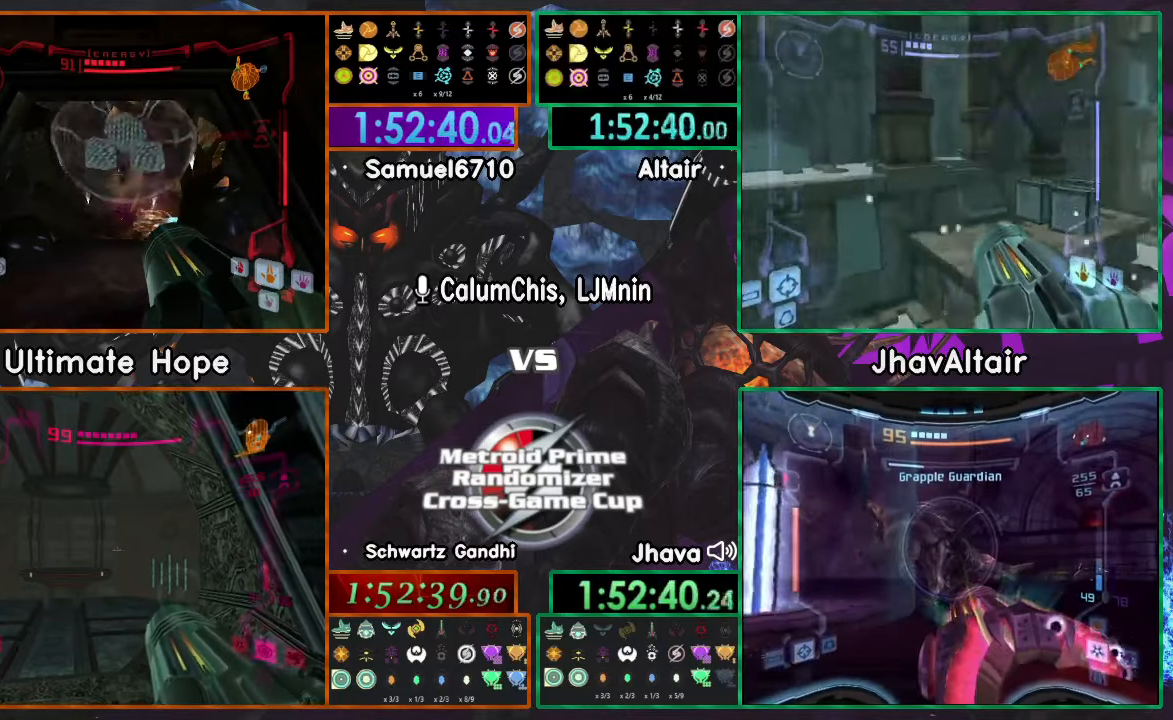
{"buttons": ["L1"], "left_stick": "center", "right_stick": "center", "events": []}
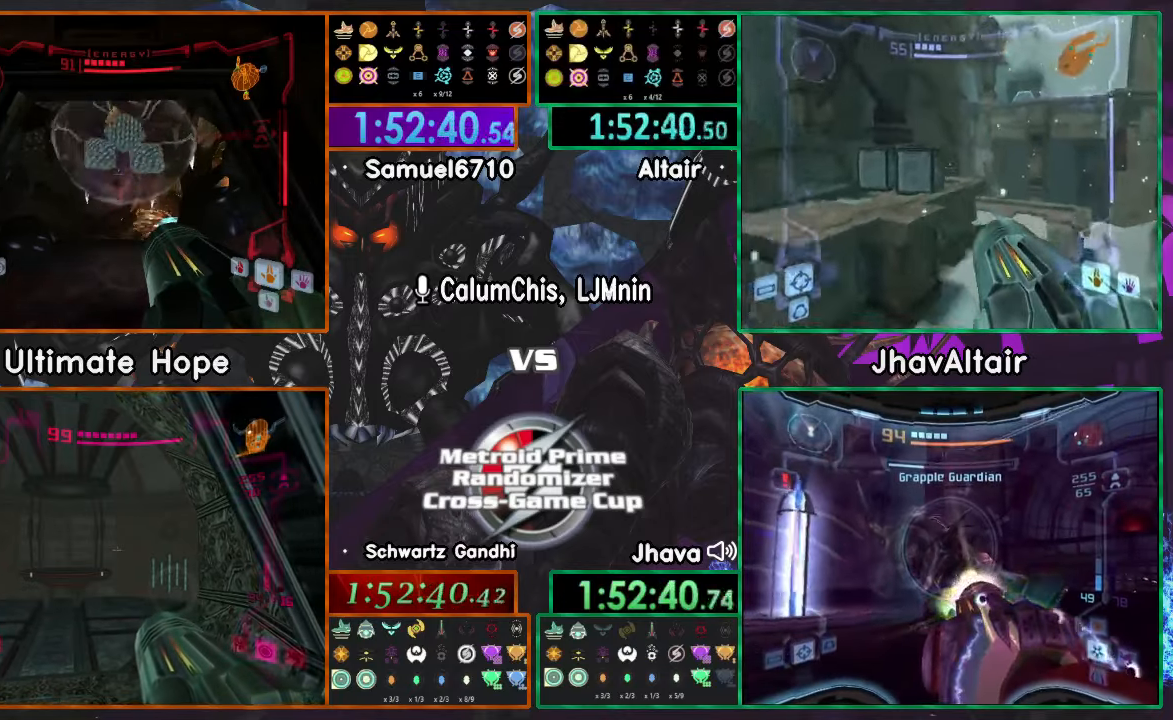
{"buttons": ["L1"], "left_stick": "center", "right_stick": "center", "events": []}
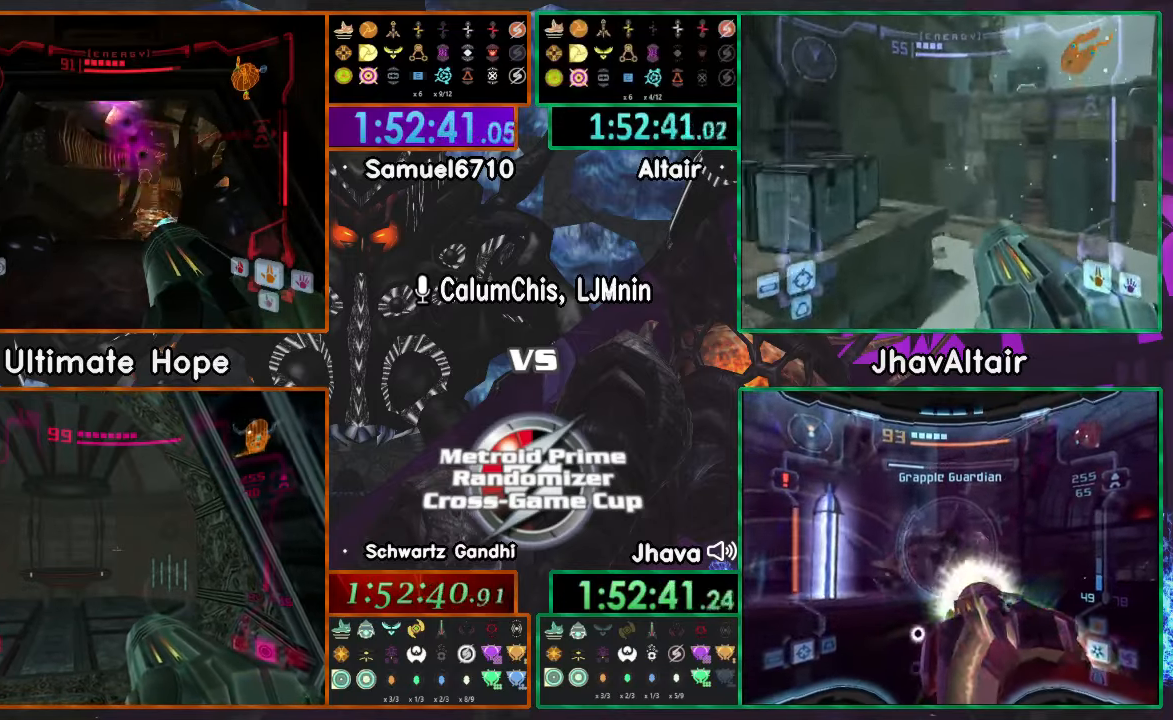
{"buttons": [], "left_stick": "center", "right_stick": "center", "events": [[100, "left_stick", "up"], [200, "X", "down"], [250, "X", "up"], [250, "left_stick", "center"], [367, "L1", "up"]]}
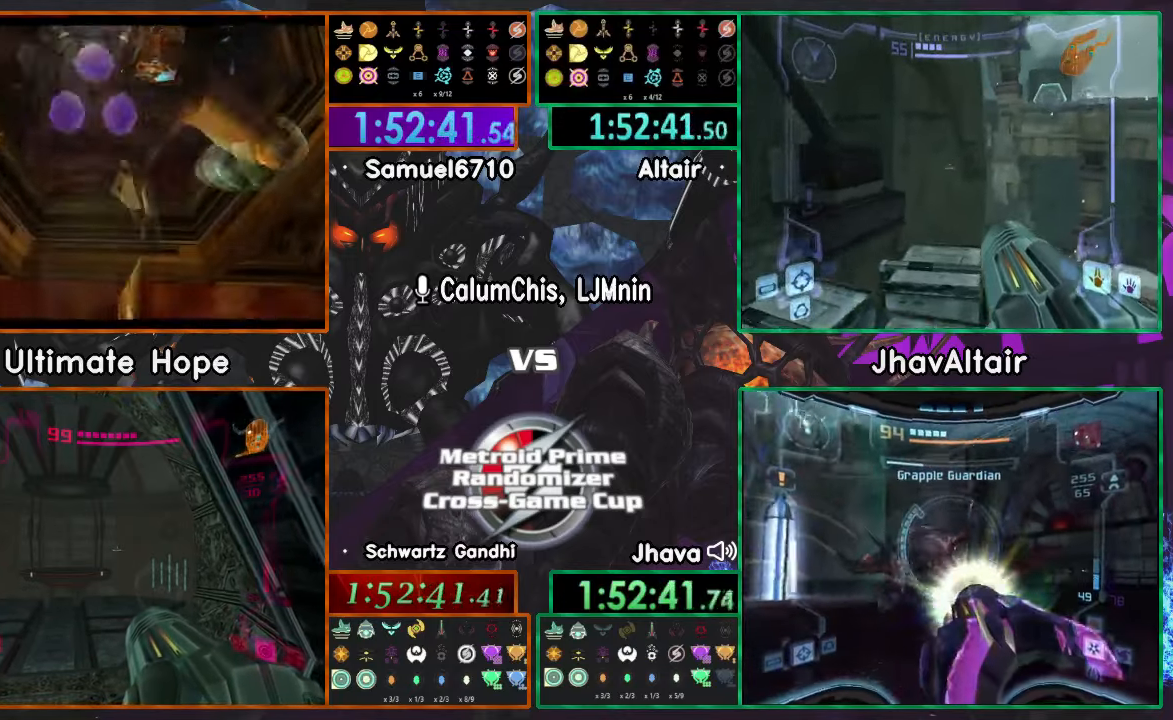
{"buttons": [], "left_stick": "center", "right_stick": "center"}
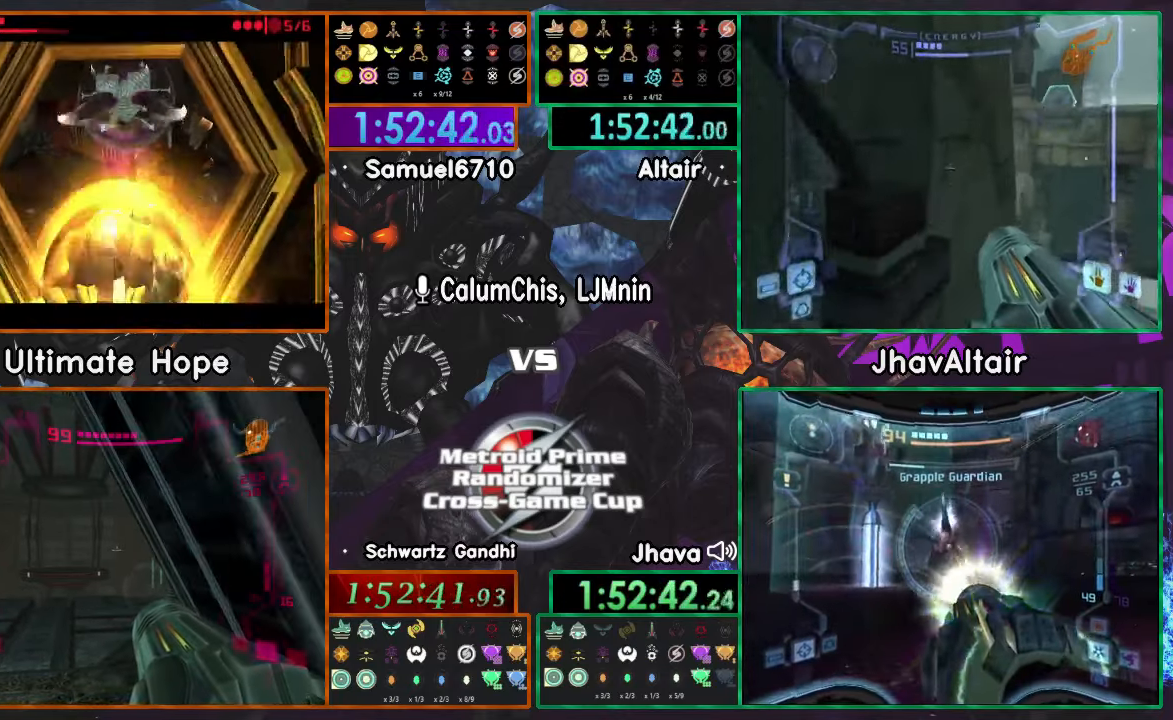
{"buttons": [], "left_stick": "up", "right_stick": "center", "events": [[183, "left_stick", "up-left"], [350, "left_stick", "up"]]}
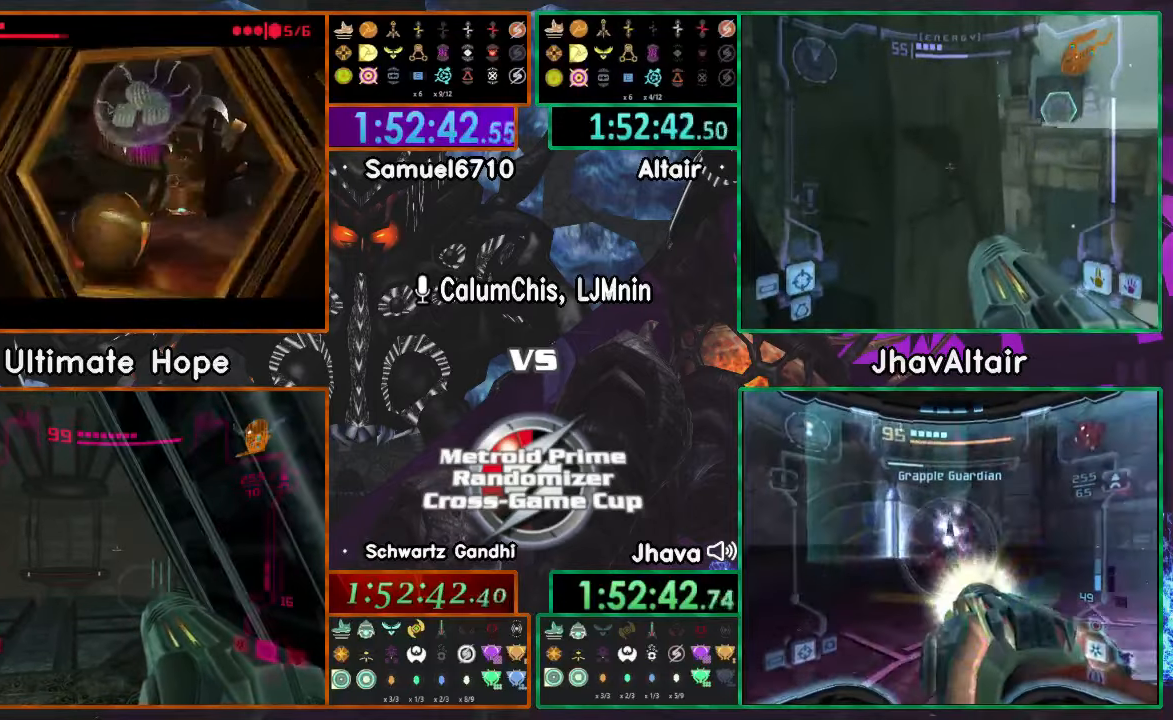
{"buttons": [], "left_stick": "down-left", "right_stick": "center", "events": [[117, "left_stick", "down"], [250, "left_stick", "down-left"]]}